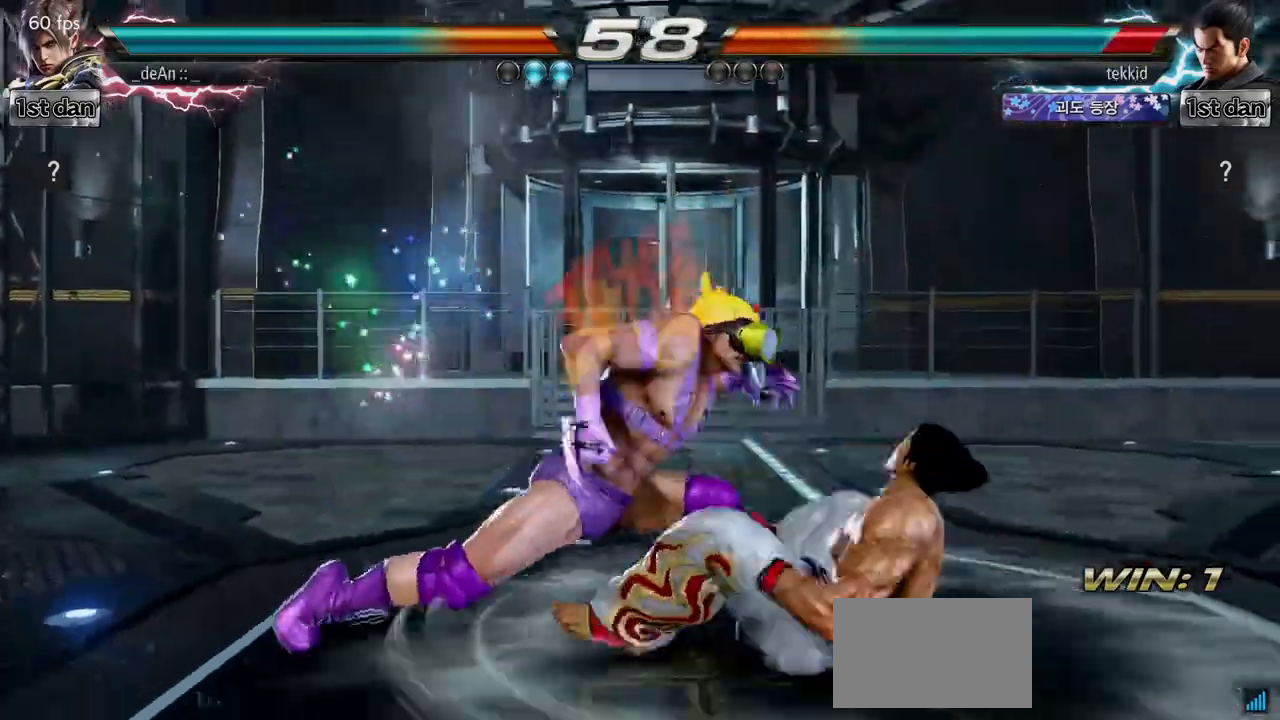
Gameplay with a controller (arcade stick); each line is a JSON object with the inputs held at the frame after it. "events" lists button and stick changes between this image and that frame as [ms after this image, input, new state], when the widget could be followed in between. Not read: L3 R3.
{"buttons": [], "left_stick": "center"}
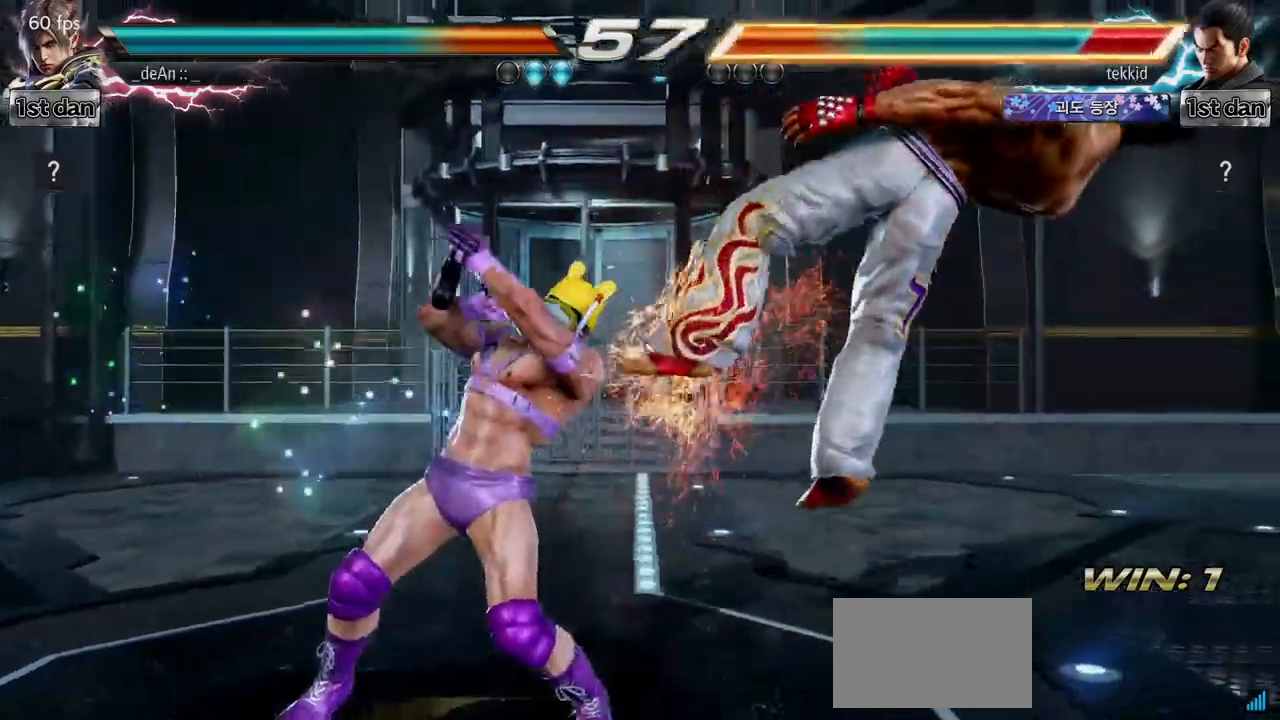
{"buttons": [], "left_stick": "center", "events": [[67, "left_stick", "down-right"], [83, "TRIANGLE", "down"], [250, "SQUARE", "down"], [317, "TRIANGLE", "up"], [433, "SQUARE", "up"], [483, "left_stick", "center"]]}
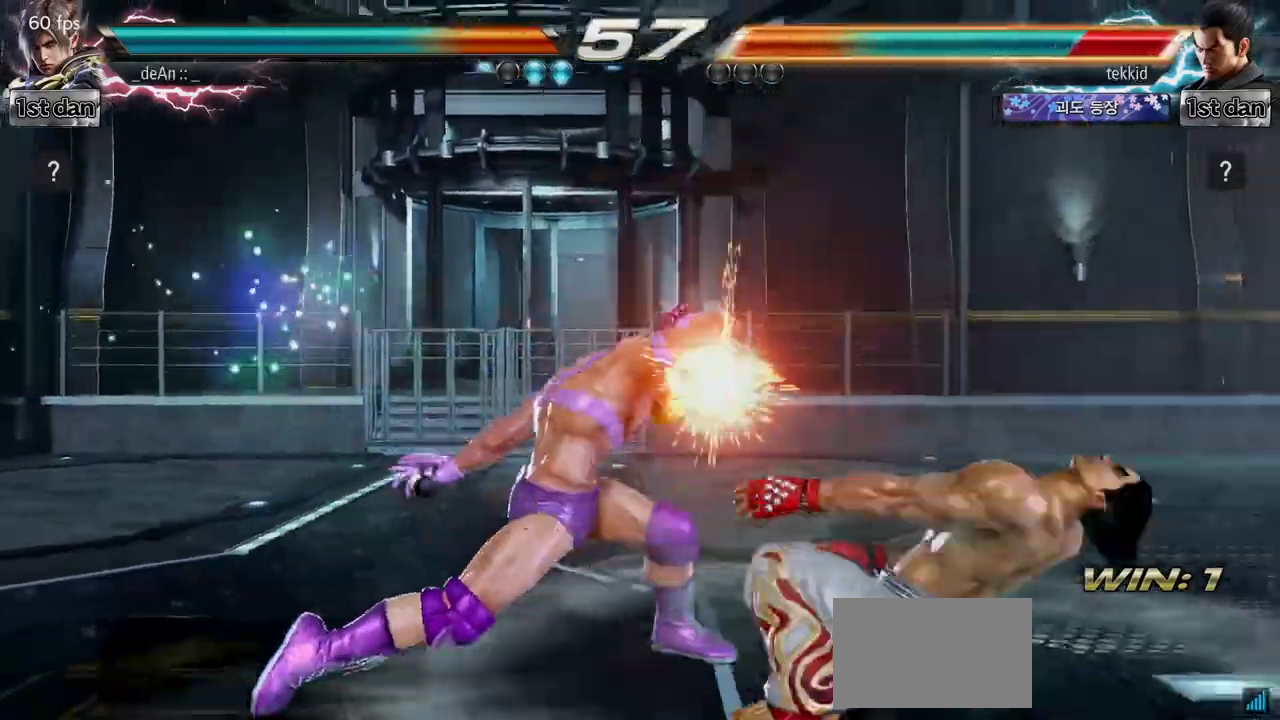
{"buttons": [], "left_stick": "center", "events": []}
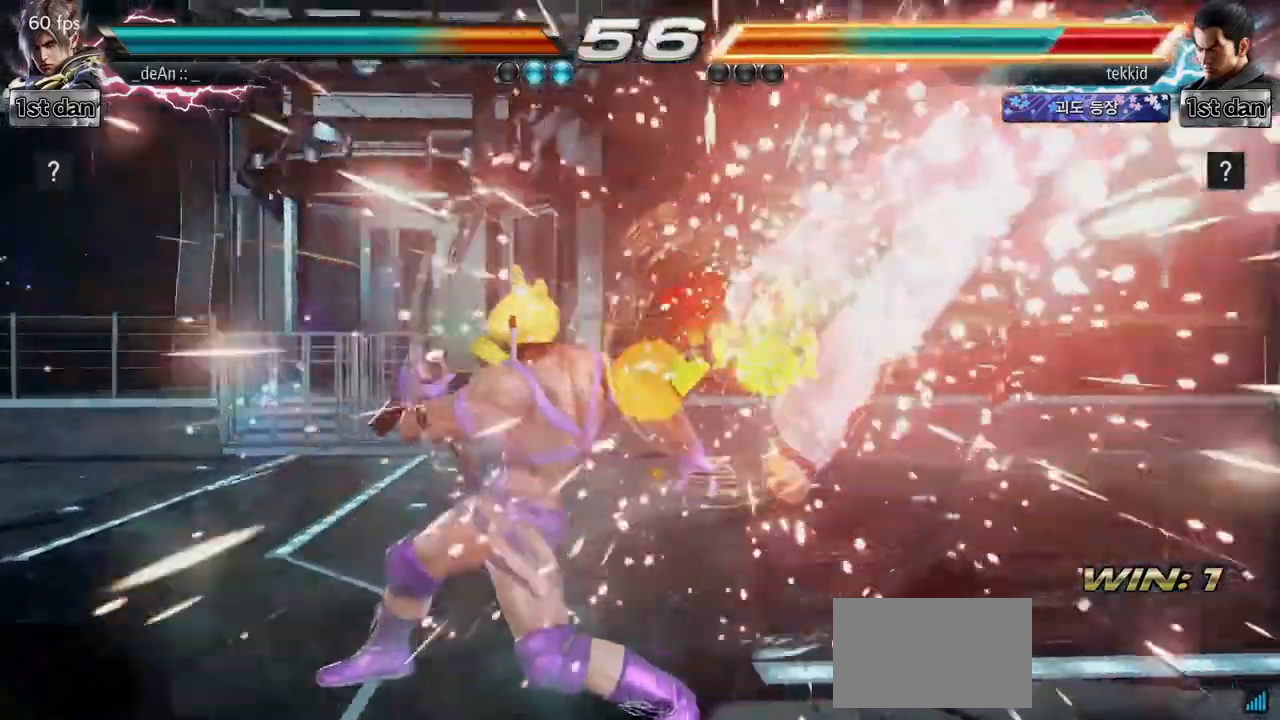
{"buttons": ["SQUARE"], "left_stick": "right"}
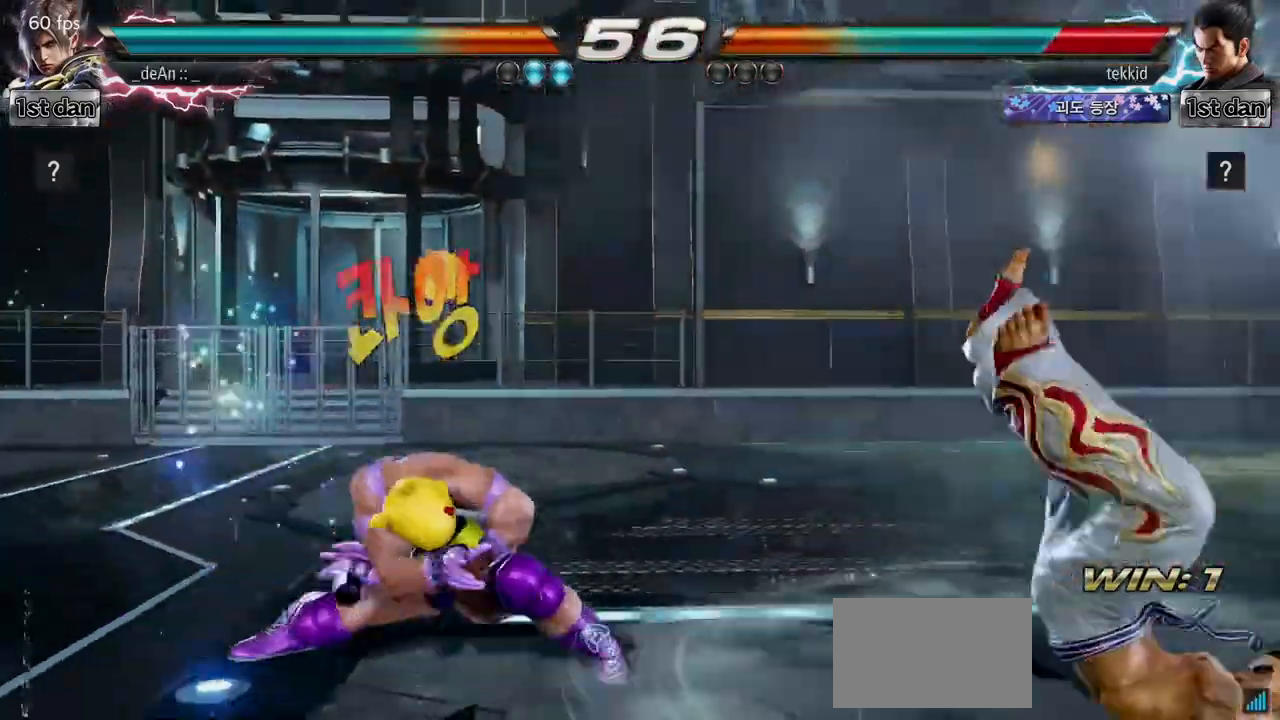
{"buttons": [], "left_stick": "center", "events": [[100, "SQUARE", "up"], [200, "TRIANGLE", "down"], [300, "TRIANGLE", "up"], [367, "TRIANGLE", "down"], [400, "left_stick", "center"], [450, "TRIANGLE", "up"]]}
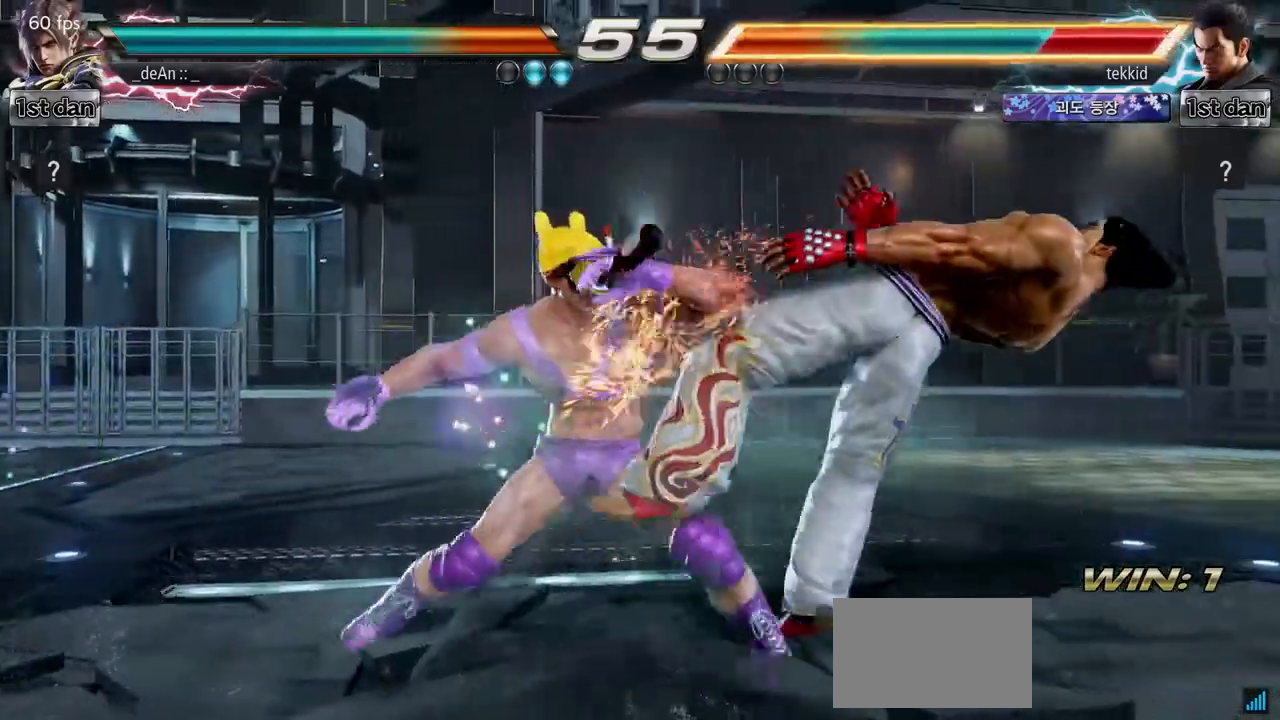
{"buttons": [], "left_stick": "center", "events": [[17, "TRIANGLE", "down"], [283, "TRIANGLE", "up"]]}
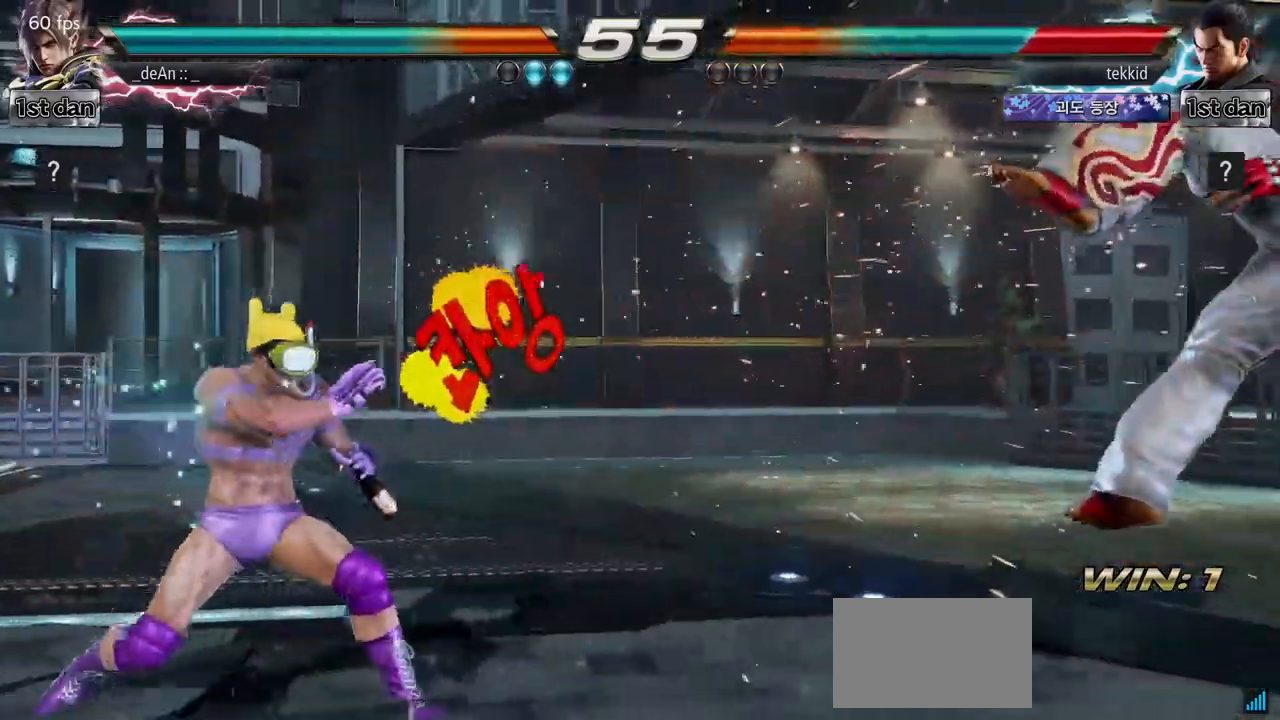
{"buttons": [], "left_stick": "right", "events": [[100, "left_stick", "right"], [167, "left_stick", "center"], [267, "left_stick", "right"]]}
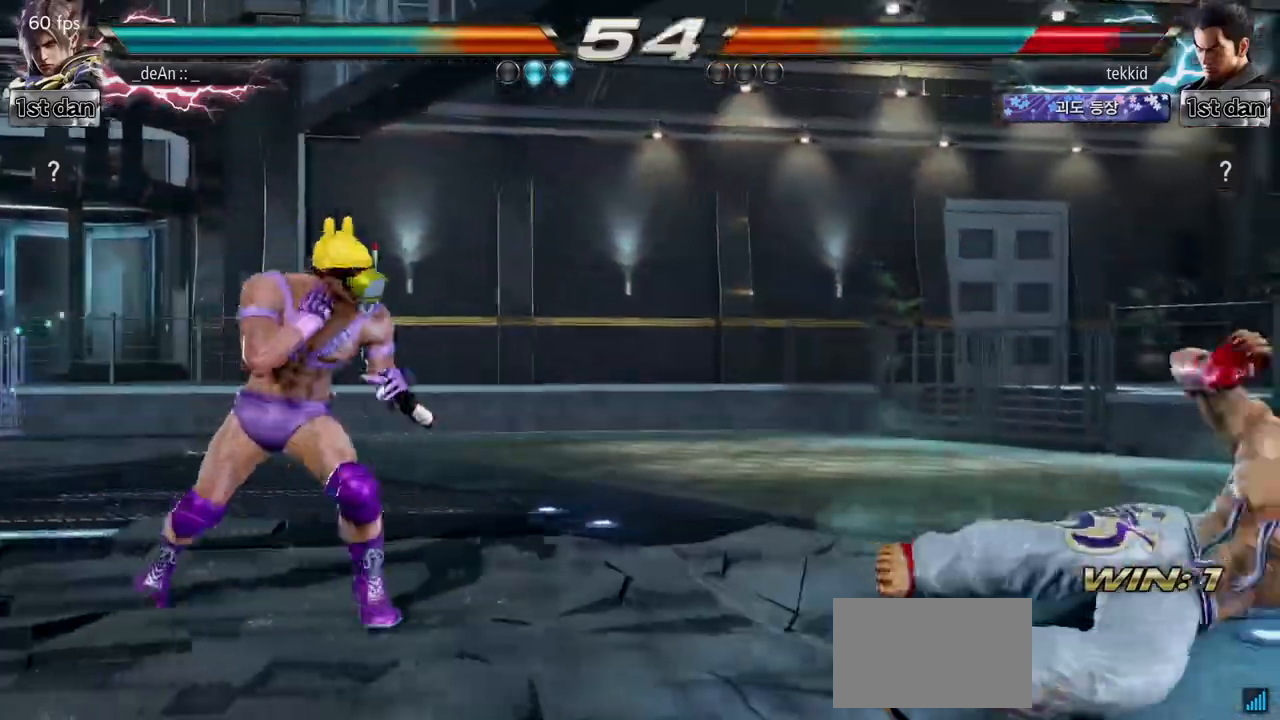
{"buttons": [], "left_stick": "up-right", "events": [[167, "left_stick", "left"], [250, "left_stick", "center"], [367, "left_stick", "left"], [417, "left_stick", "center"], [500, "left_stick", "up-right"]]}
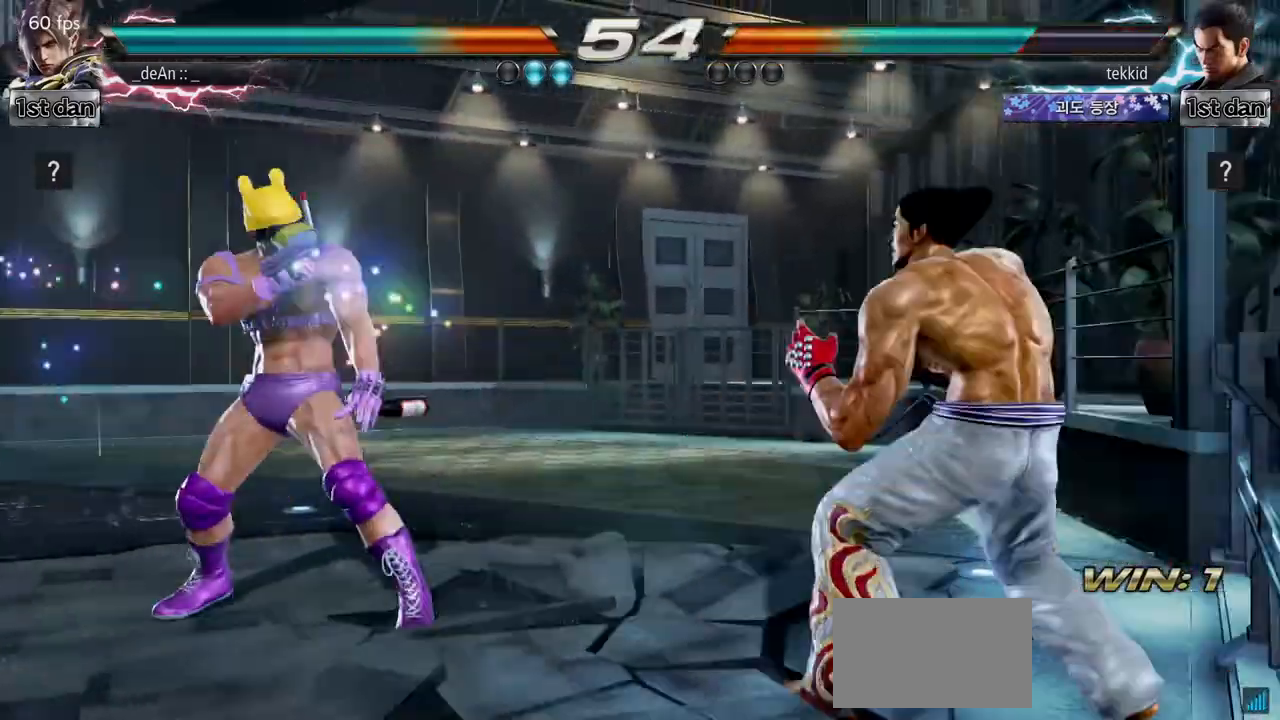
{"buttons": [], "left_stick": "center", "events": [[17, "CROSS", "down"], [150, "CROSS", "up"], [217, "left_stick", "center"]]}
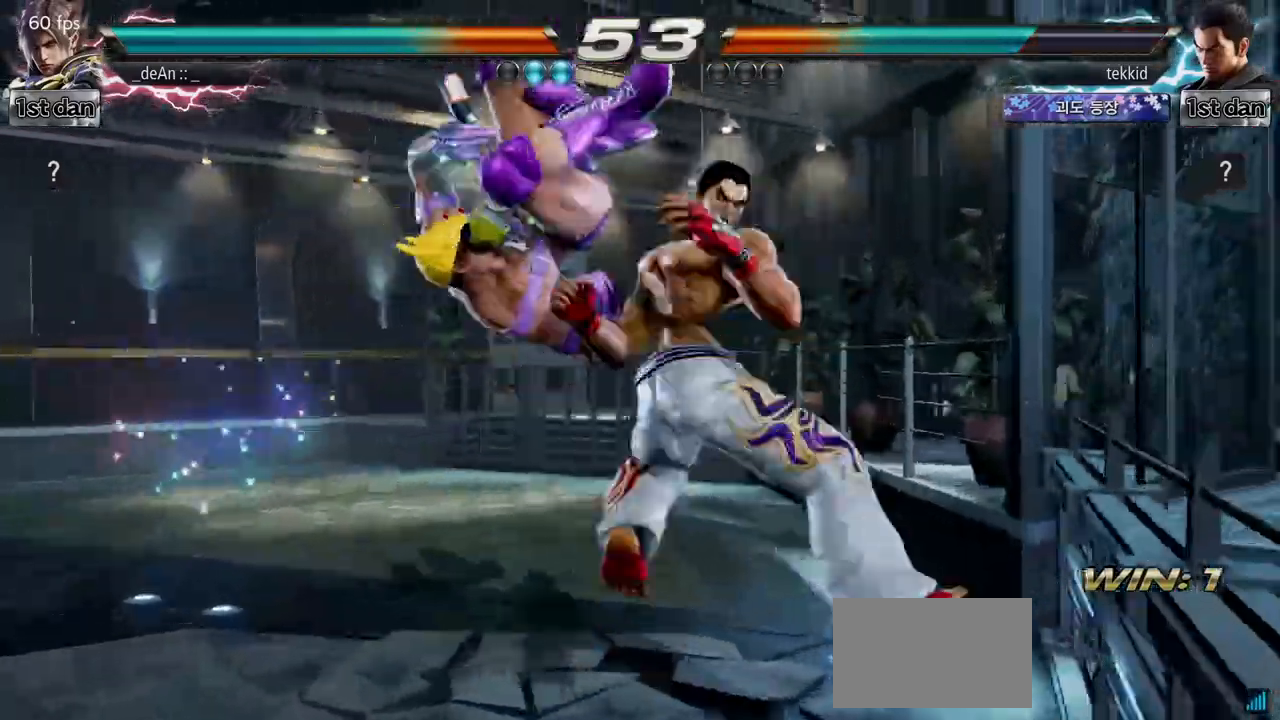
{"buttons": [], "left_stick": "center", "events": [[117, "left_stick", "left"], [367, "left_stick", "center"]]}
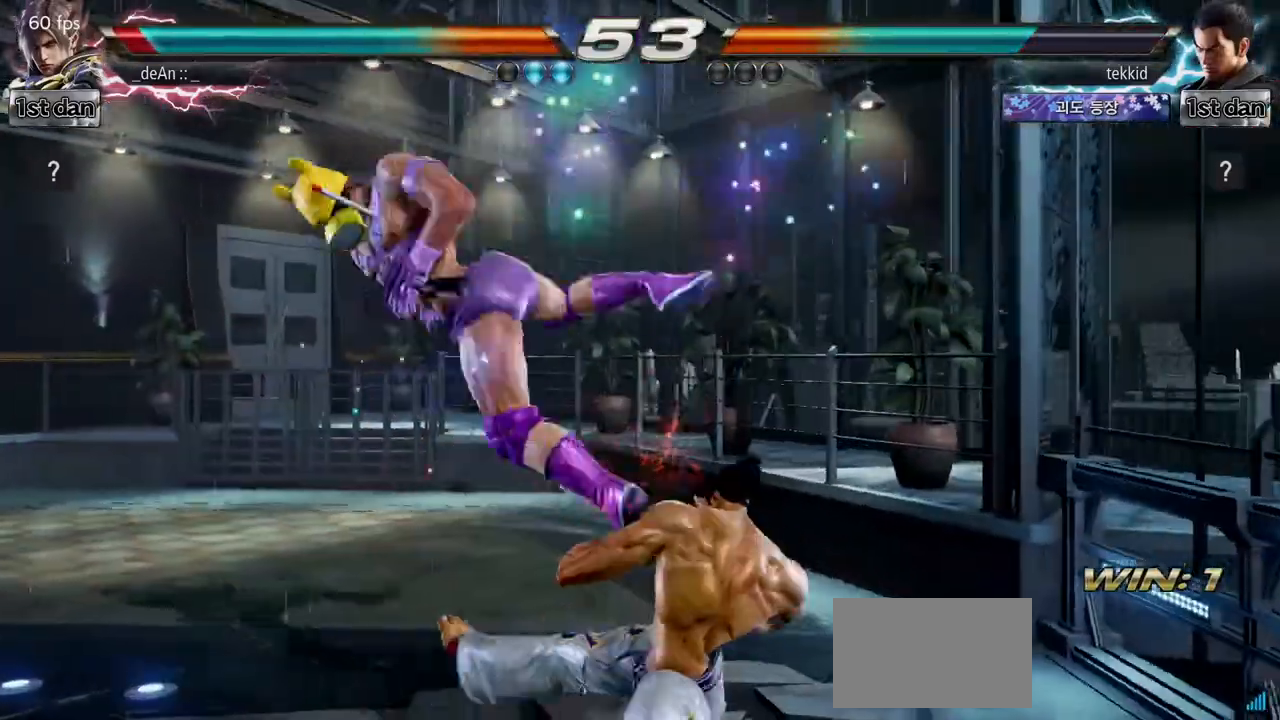
{"buttons": [], "left_stick": "center", "events": []}
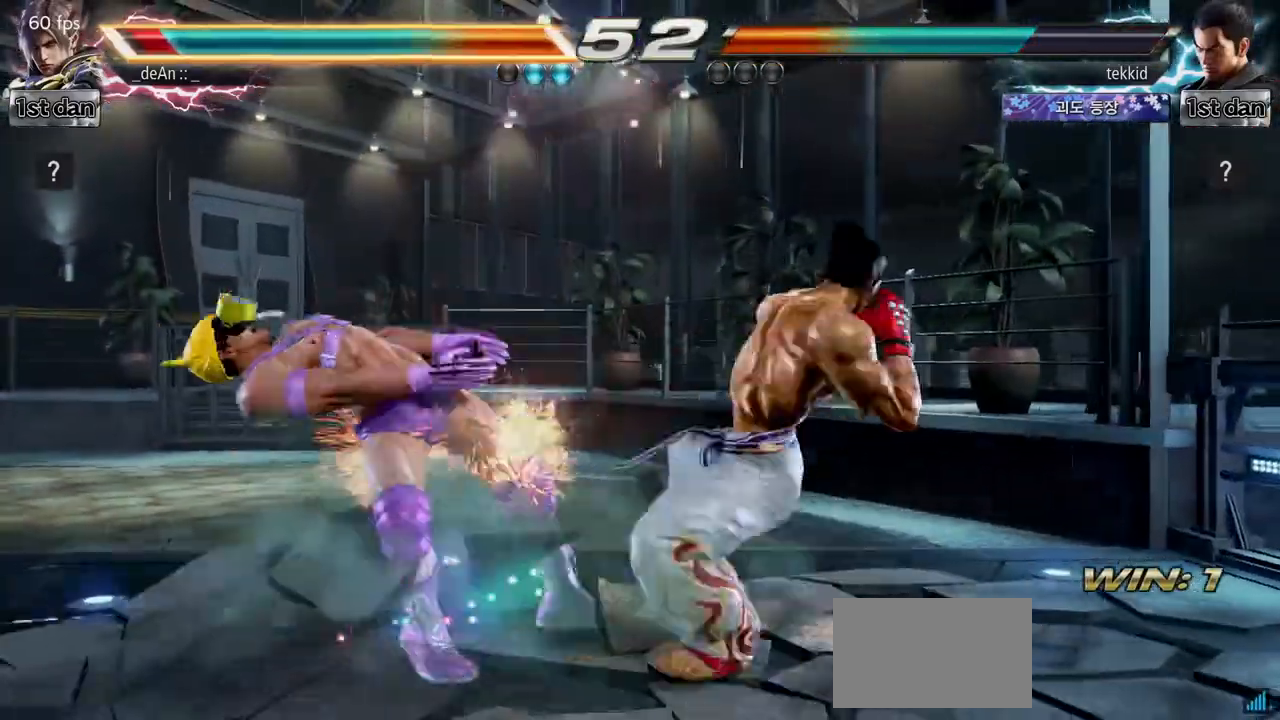
{"buttons": [], "left_stick": "left", "events": [[250, "CIRCLE", "down"], [300, "left_stick", "left"], [317, "CIRCLE", "up"]]}
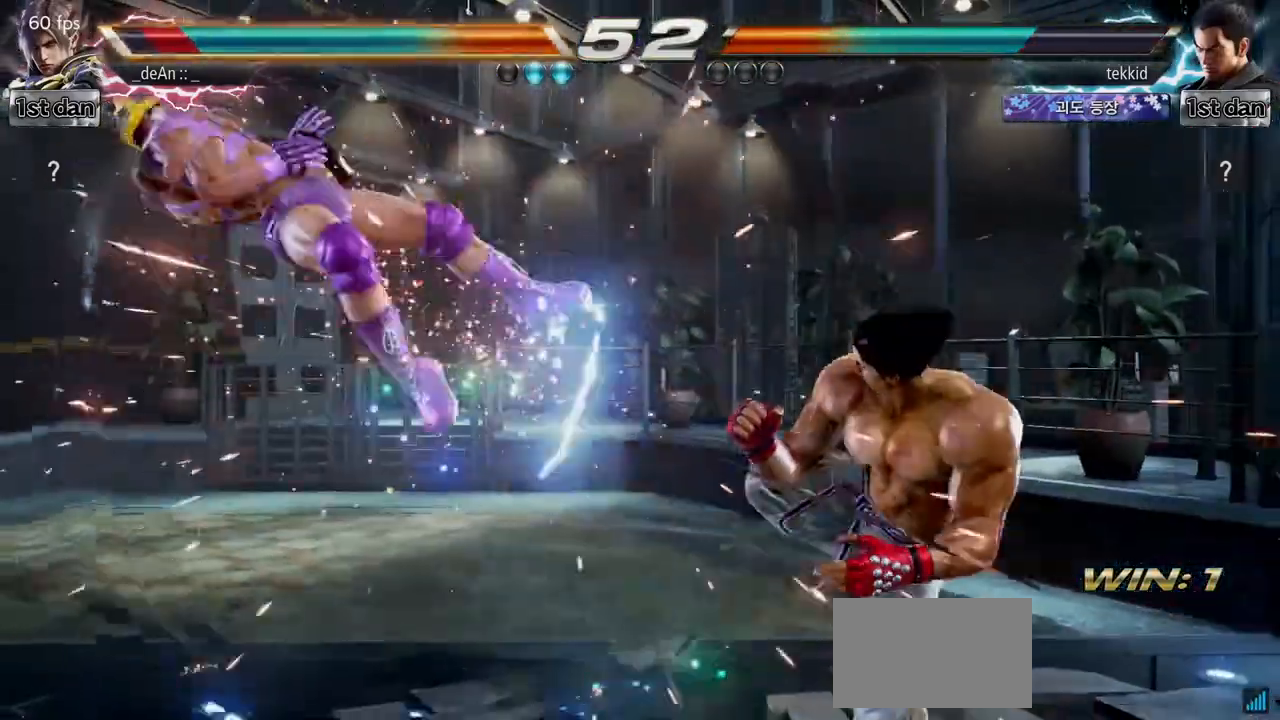
{"buttons": [], "left_stick": "center", "events": [[150, "left_stick", "center"]]}